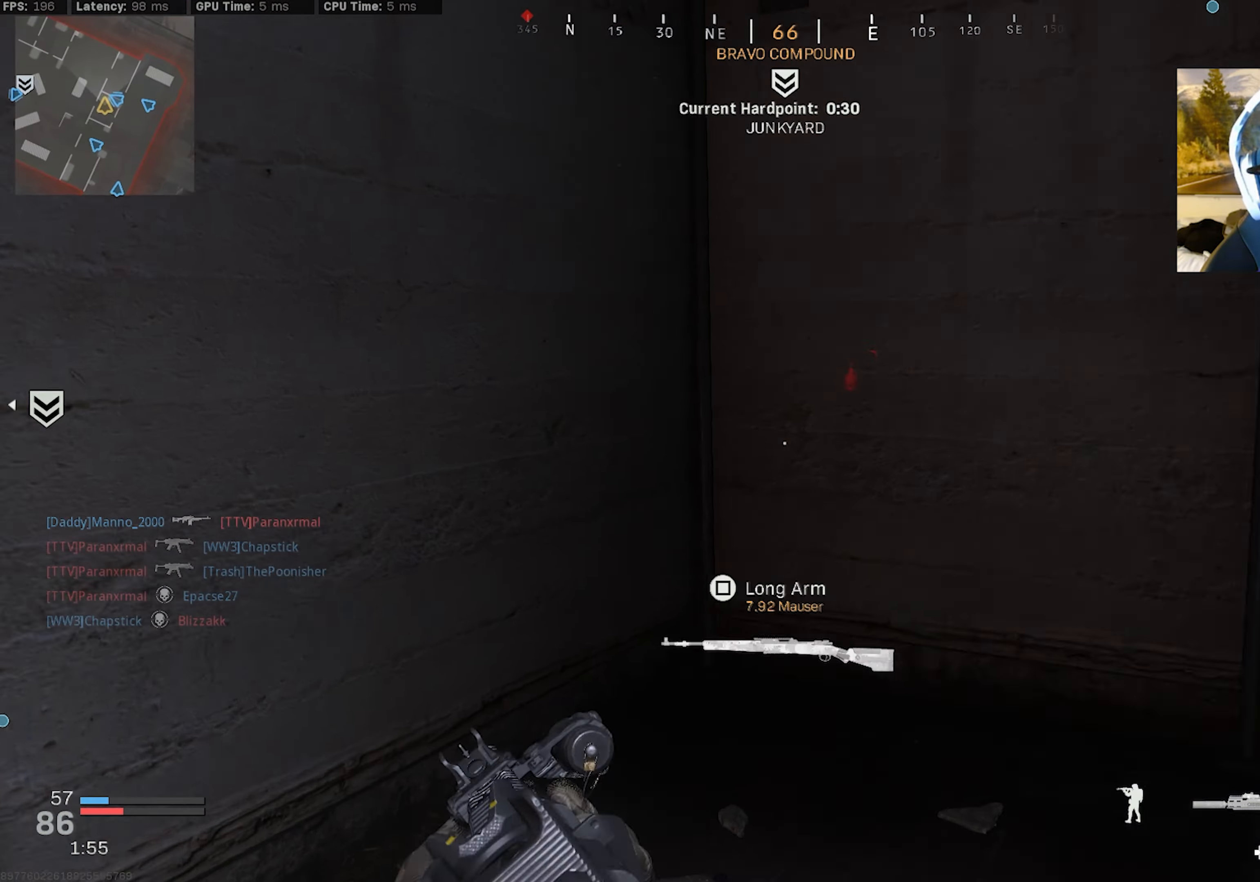
Gameplay with a controller (PlayStation layout); each line is a JSON object with the inputs held at the frame after it. "events" lists button and stick changes between this image and that frame as [ms after this image, input, new state], when the widget could be followed in between.
{"buttons": [], "left_stick": "down-right", "right_stick": "left", "events": [[67, "left_stick", "up"], [100, "right_stick", "left"], [234, "L3", "up"], [350, "left_stick", "down-right"]]}
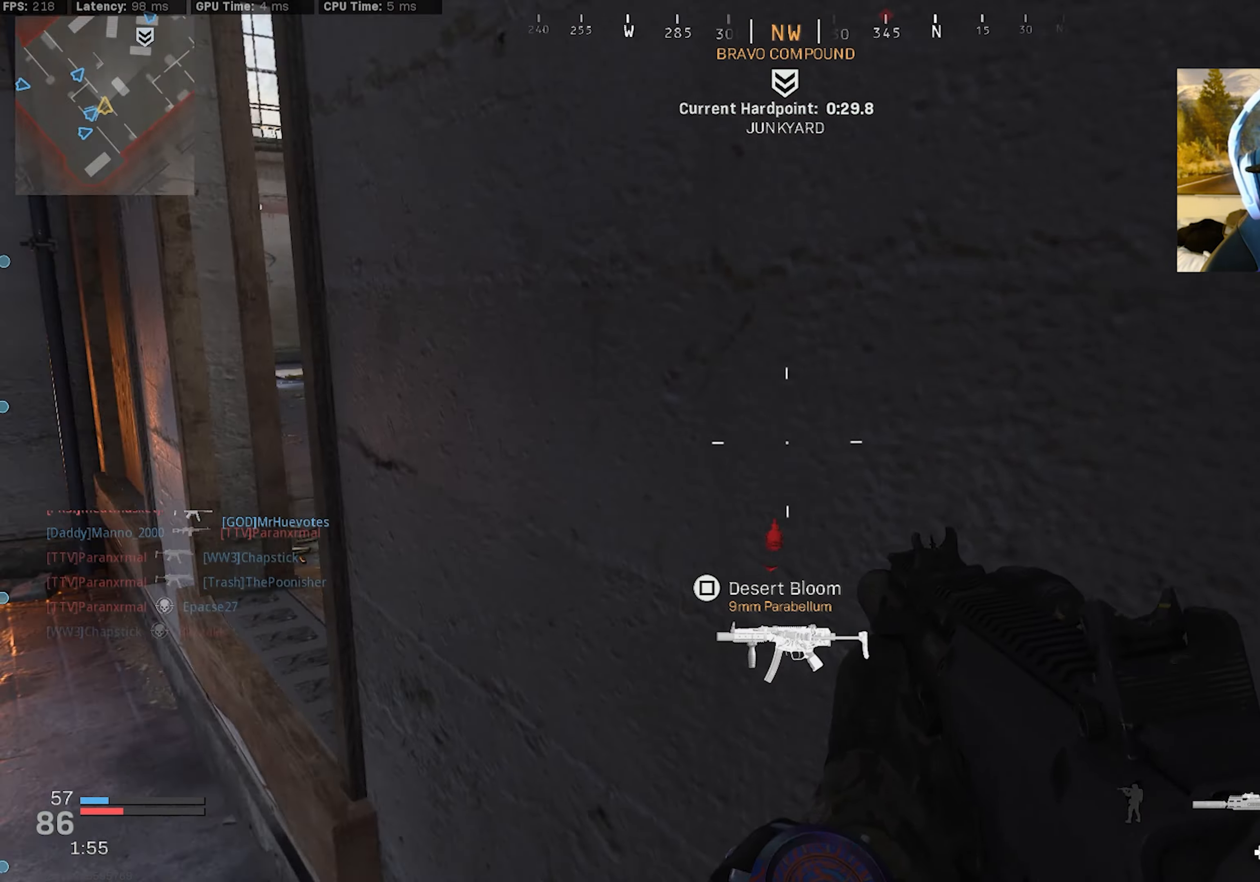
{"buttons": [], "left_stick": "center", "right_stick": "center", "events": [[150, "right_stick", "center"], [384, "left_stick", "center"]]}
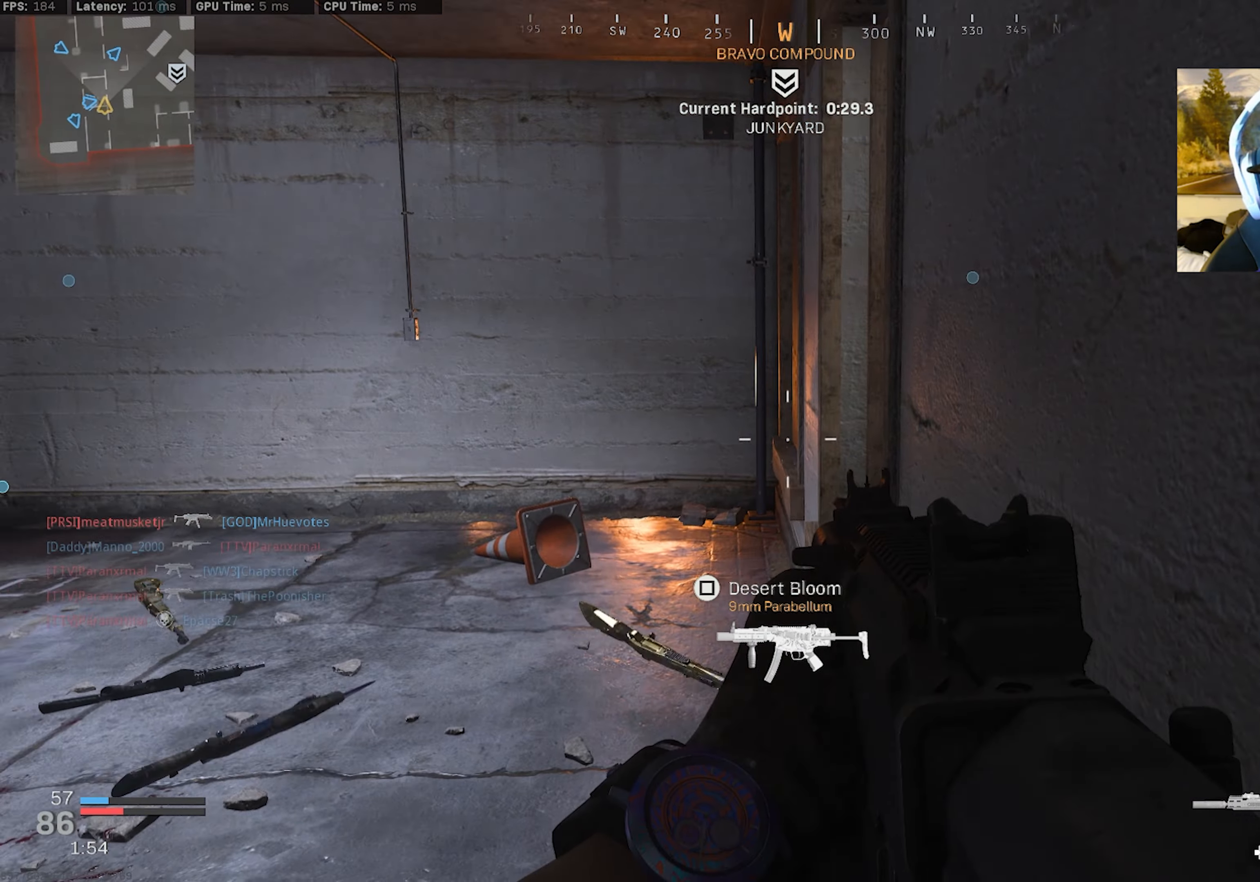
{"buttons": [], "left_stick": "up-left", "right_stick": "right", "events": [[100, "right_stick", "left"], [250, "right_stick", "center"], [450, "right_stick", "right"], [467, "left_stick", "up-left"]]}
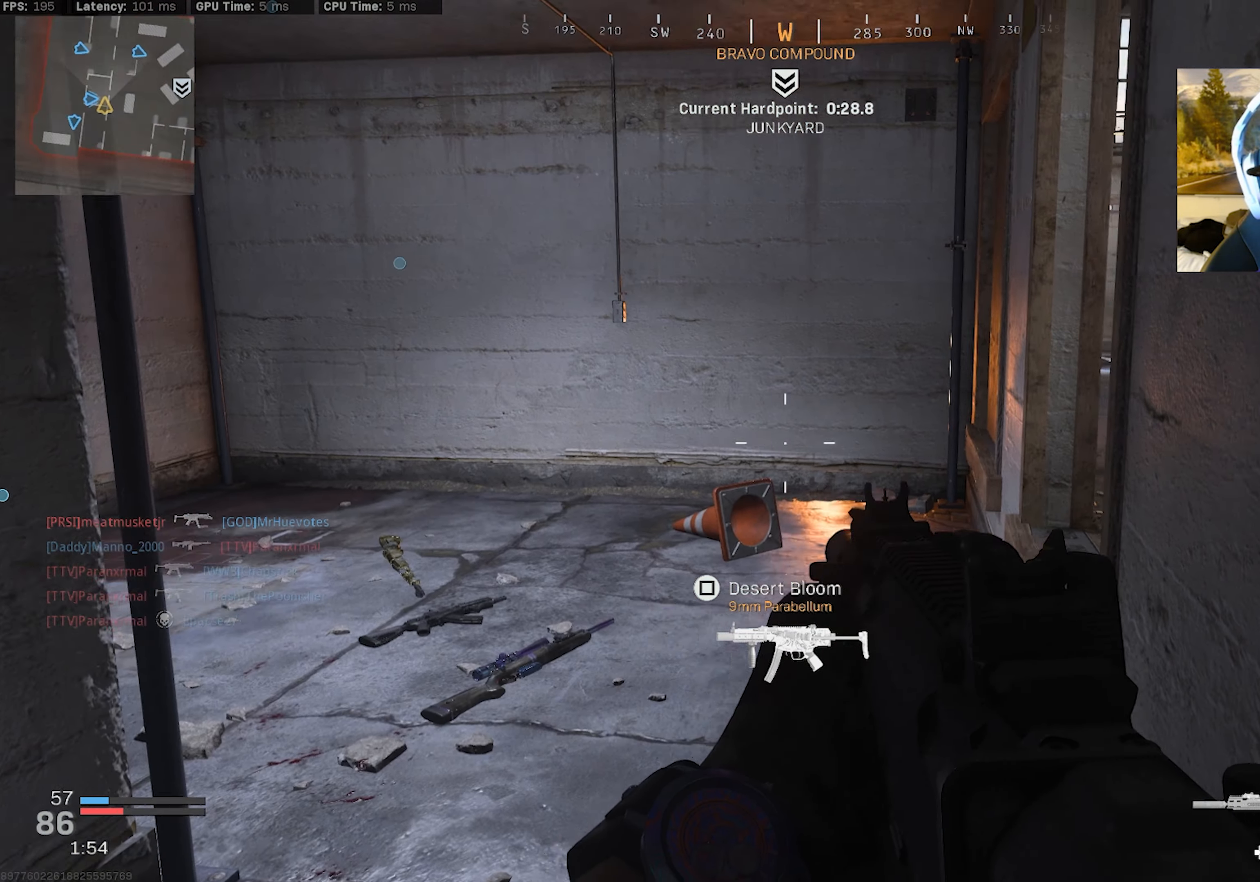
{"buttons": [], "left_stick": "down-left", "right_stick": "center", "events": [[50, "L3", "down"], [134, "L3", "up"], [184, "L3", "down"], [184, "right_stick", "up-right"], [300, "L3", "up"], [366, "left_stick", "down-left"], [416, "right_stick", "center"]]}
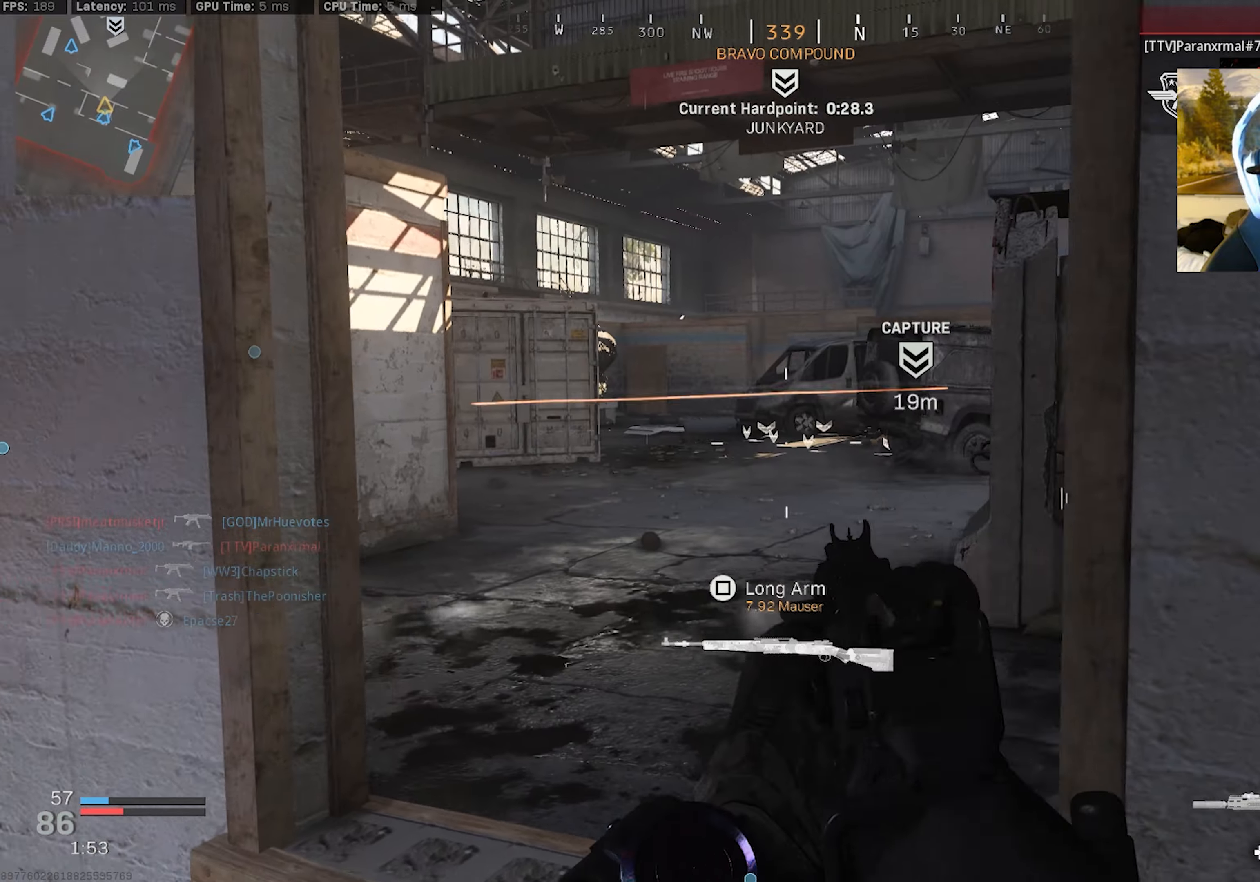
{"buttons": [], "left_stick": "left", "right_stick": "center", "events": [[116, "left_stick", "center"], [283, "left_stick", "down-right"], [450, "left_stick", "left"]]}
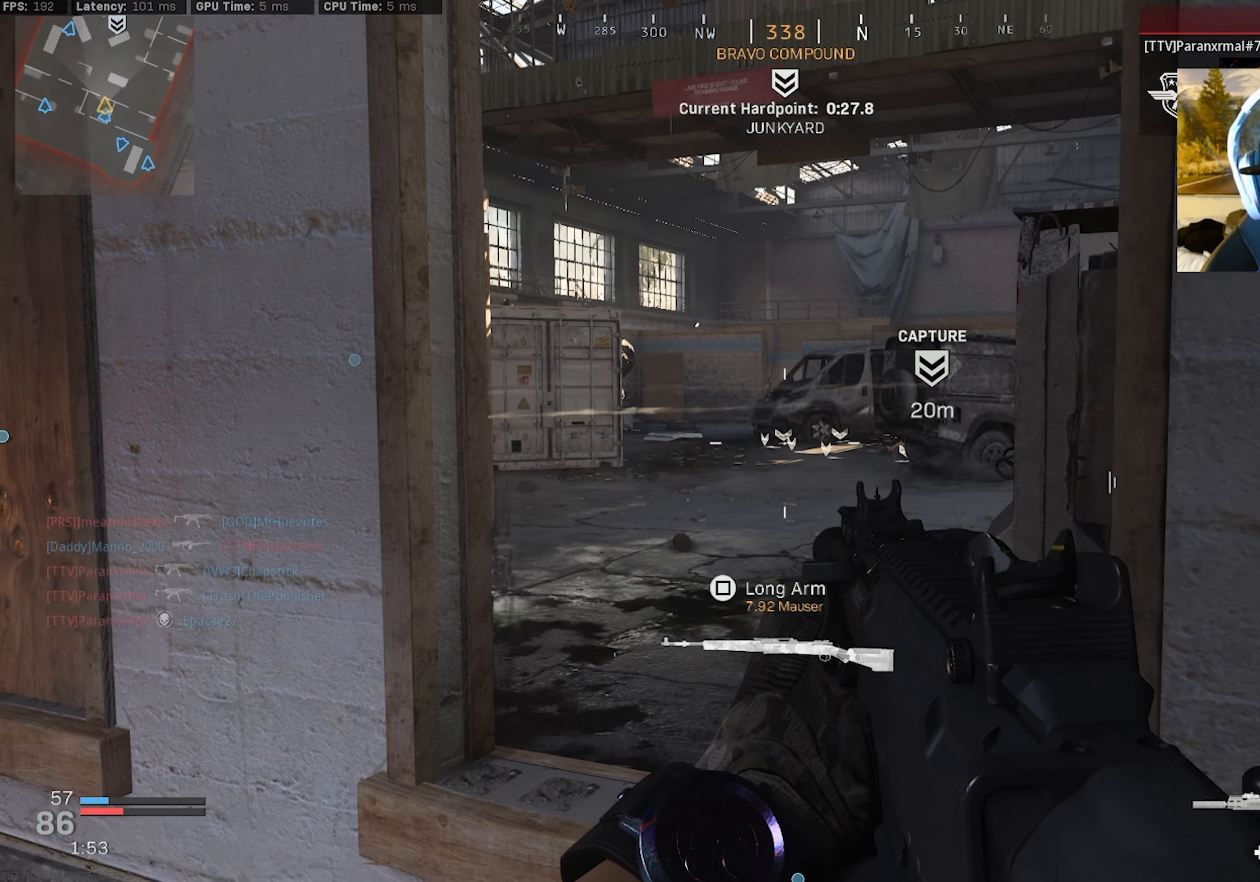
{"buttons": [], "left_stick": "left", "right_stick": "right", "events": [[33, "right_stick", "right"], [283, "right_stick", "center"], [383, "right_stick", "right"]]}
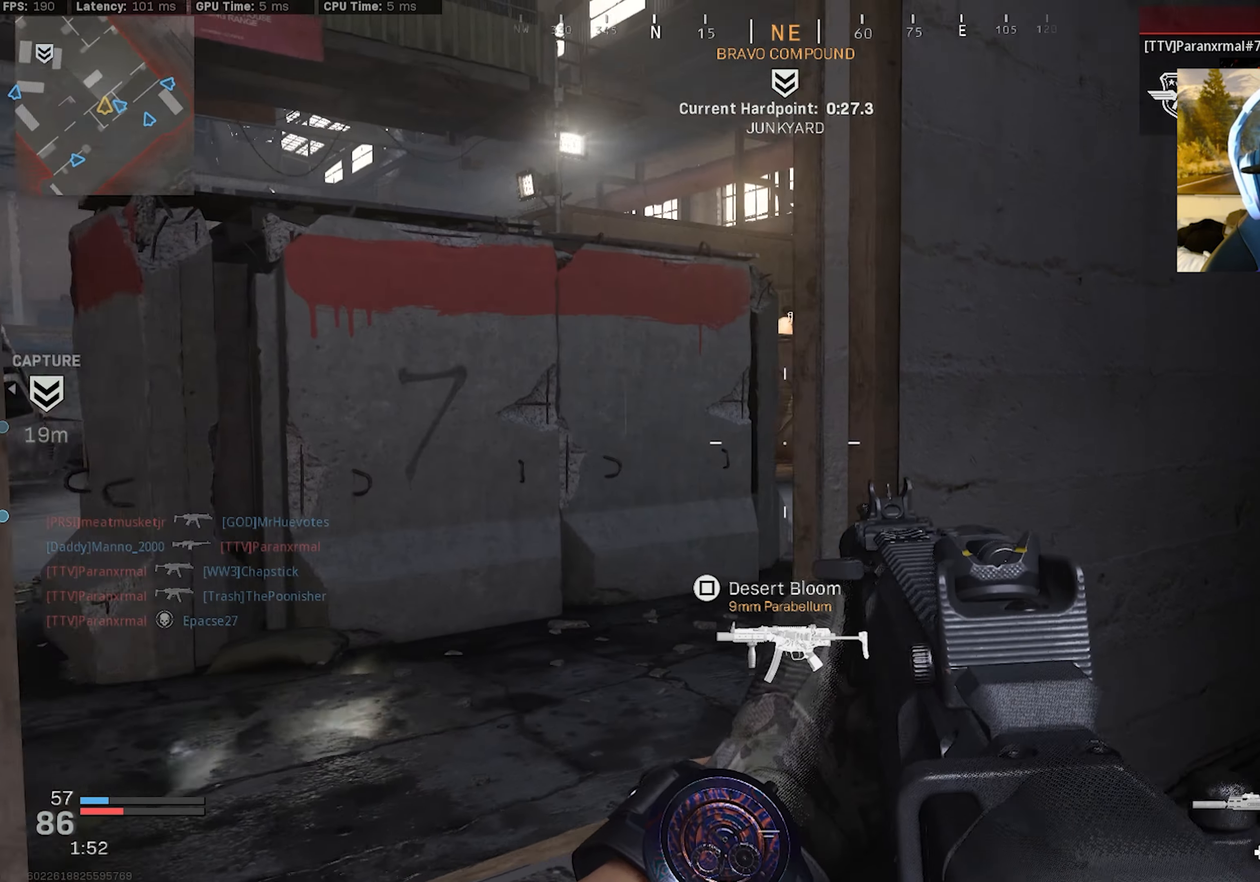
{"buttons": [], "left_stick": "right", "right_stick": "center", "events": [[50, "left_stick", "down-left"], [83, "right_stick", "center"], [350, "left_stick", "right"]]}
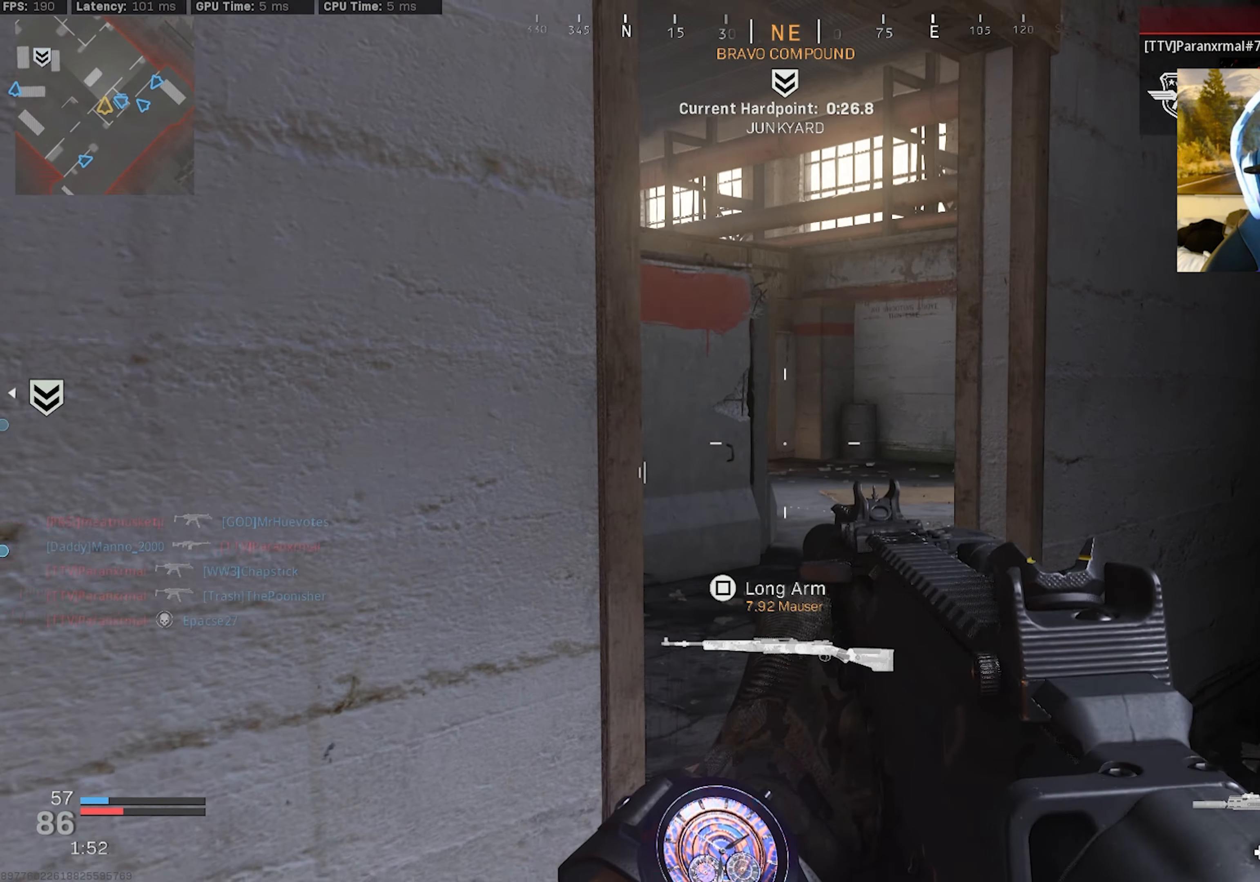
{"buttons": [], "left_stick": "up-right", "right_stick": "center", "events": [[100, "left_stick", "down-left"], [316, "left_stick", "center"], [383, "left_stick", "up-right"]]}
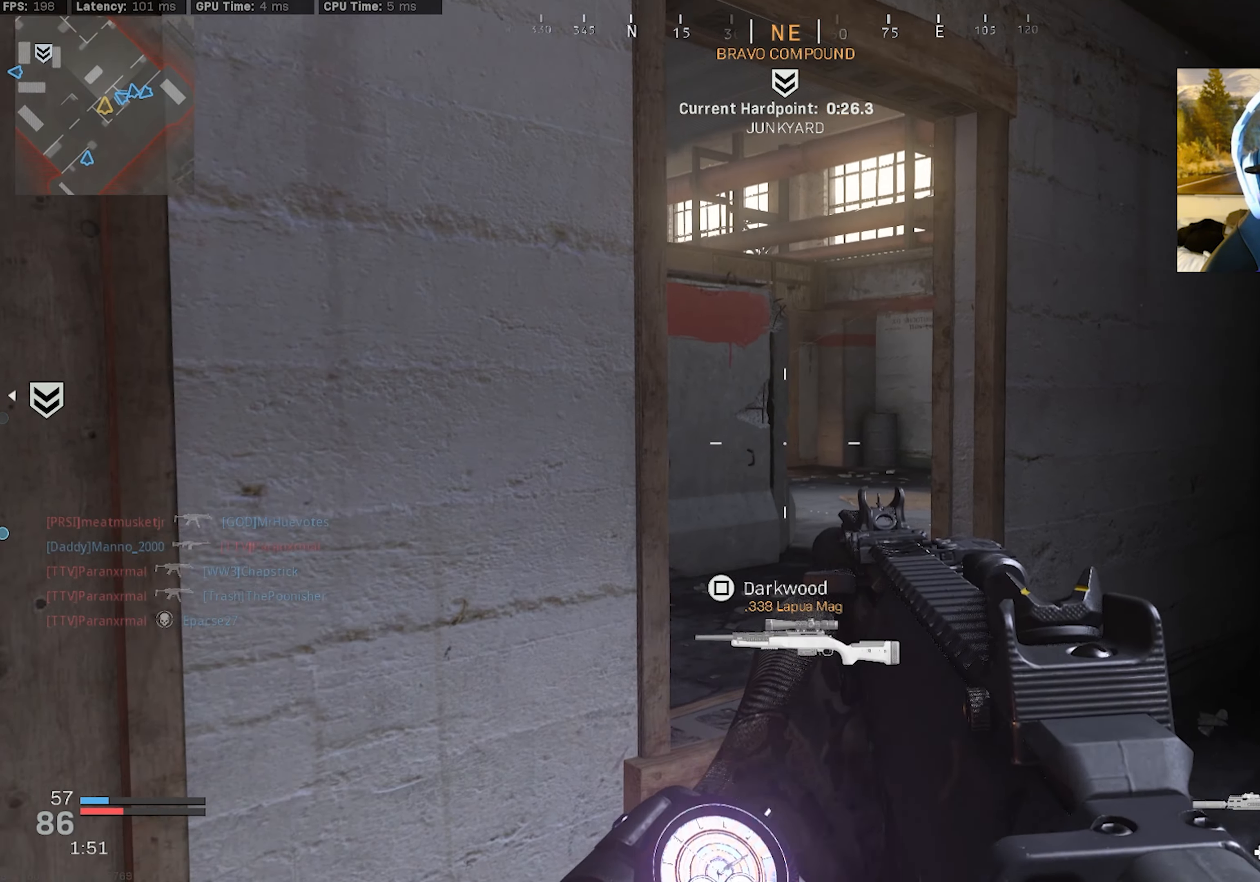
{"buttons": ["L2", "R2"], "left_stick": "left", "right_stick": "right", "events": [[66, "left_stick", "up"], [166, "left_stick", "center"], [216, "left_stick", "left"], [283, "left_stick", "down"], [366, "L2", "down"], [383, "right_stick", "up-right"], [416, "R2", "down"], [416, "left_stick", "left"], [466, "right_stick", "right"]]}
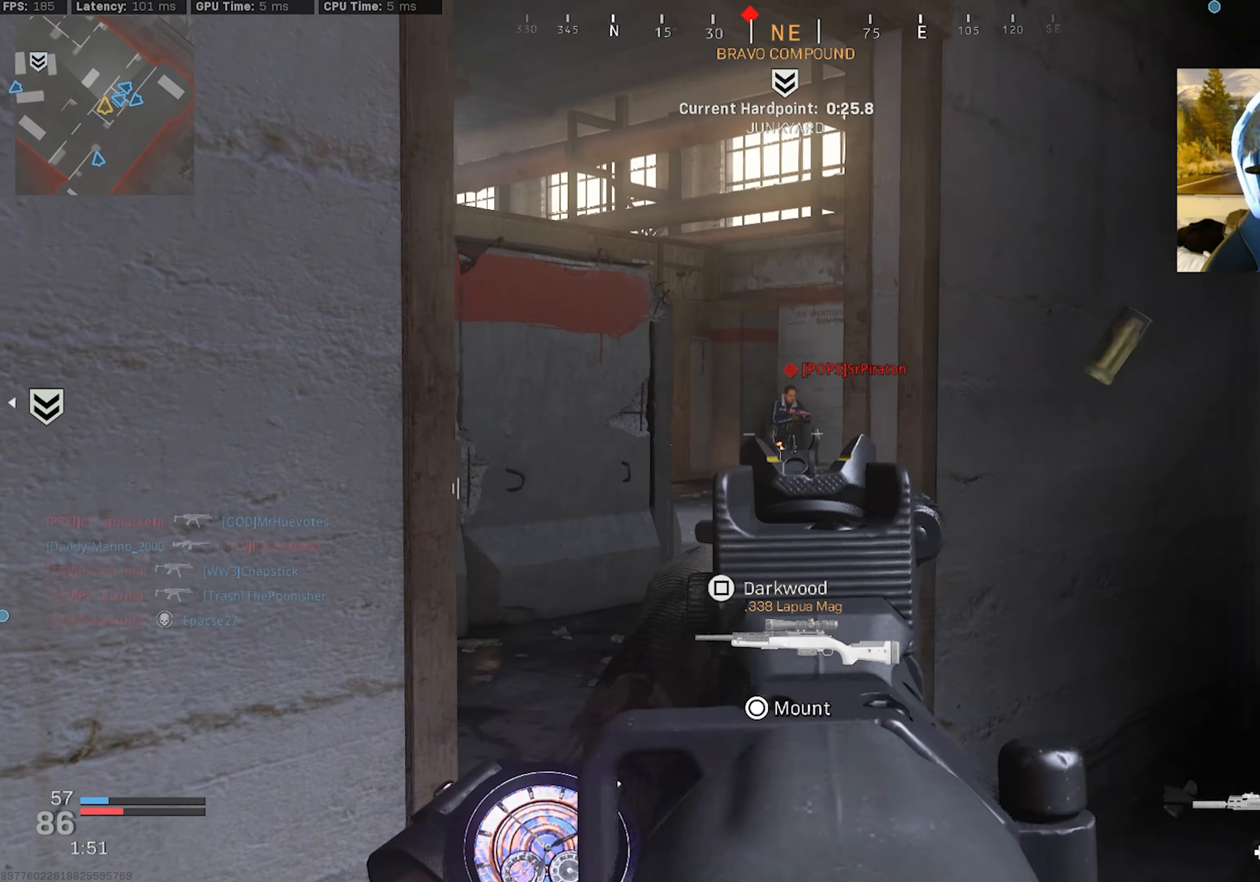
{"buttons": [], "left_stick": "right", "right_stick": "down-left", "events": [[250, "left_stick", "center"], [266, "right_stick", "center"], [300, "left_stick", "right"], [383, "L2", "up"], [383, "right_stick", "down-left"], [416, "R2", "up"]]}
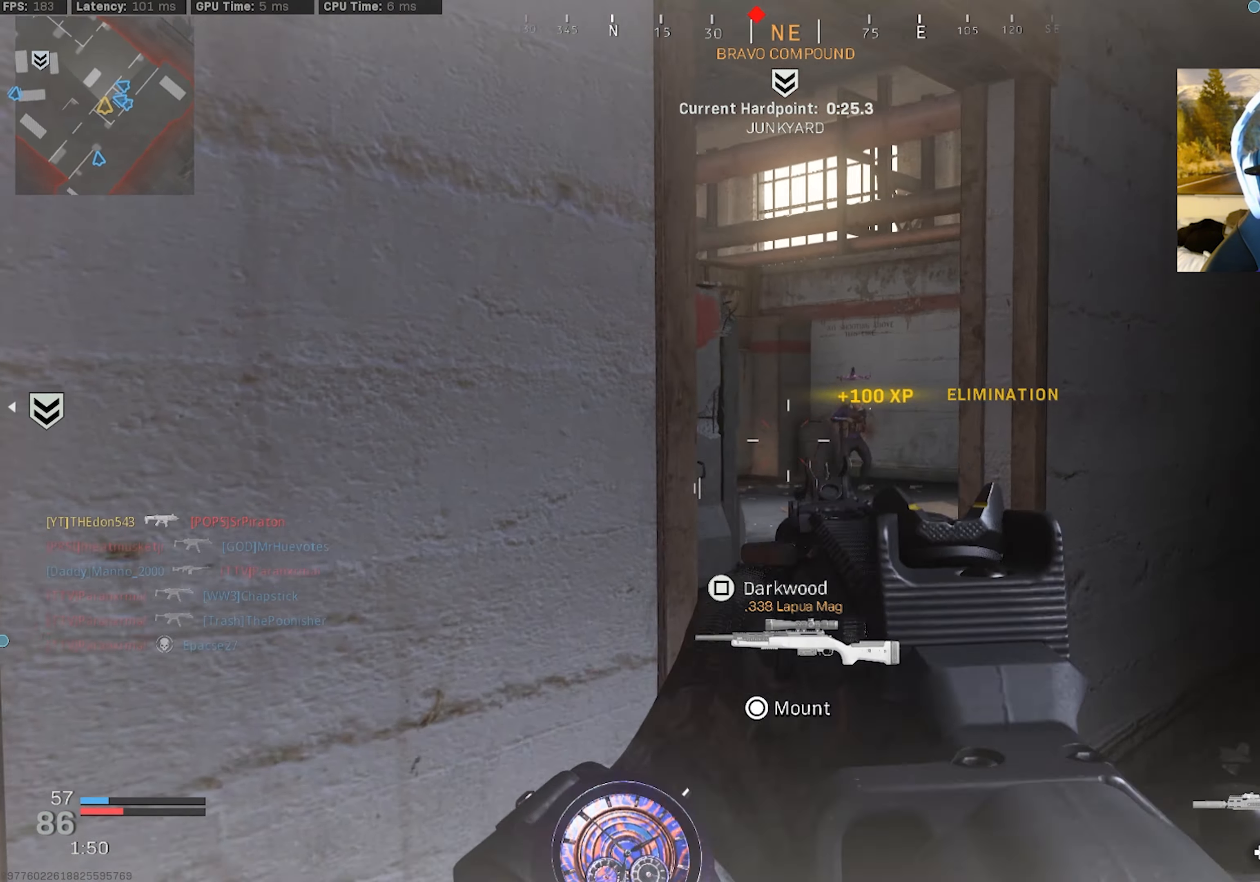
{"buttons": ["L3"], "left_stick": "up-right", "right_stick": "left", "events": [[66, "right_stick", "center"], [116, "left_stick", "up"], [200, "left_stick", "left"], [316, "left_stick", "right"], [400, "left_stick", "up-right"], [466, "L3", "down"], [483, "right_stick", "left"]]}
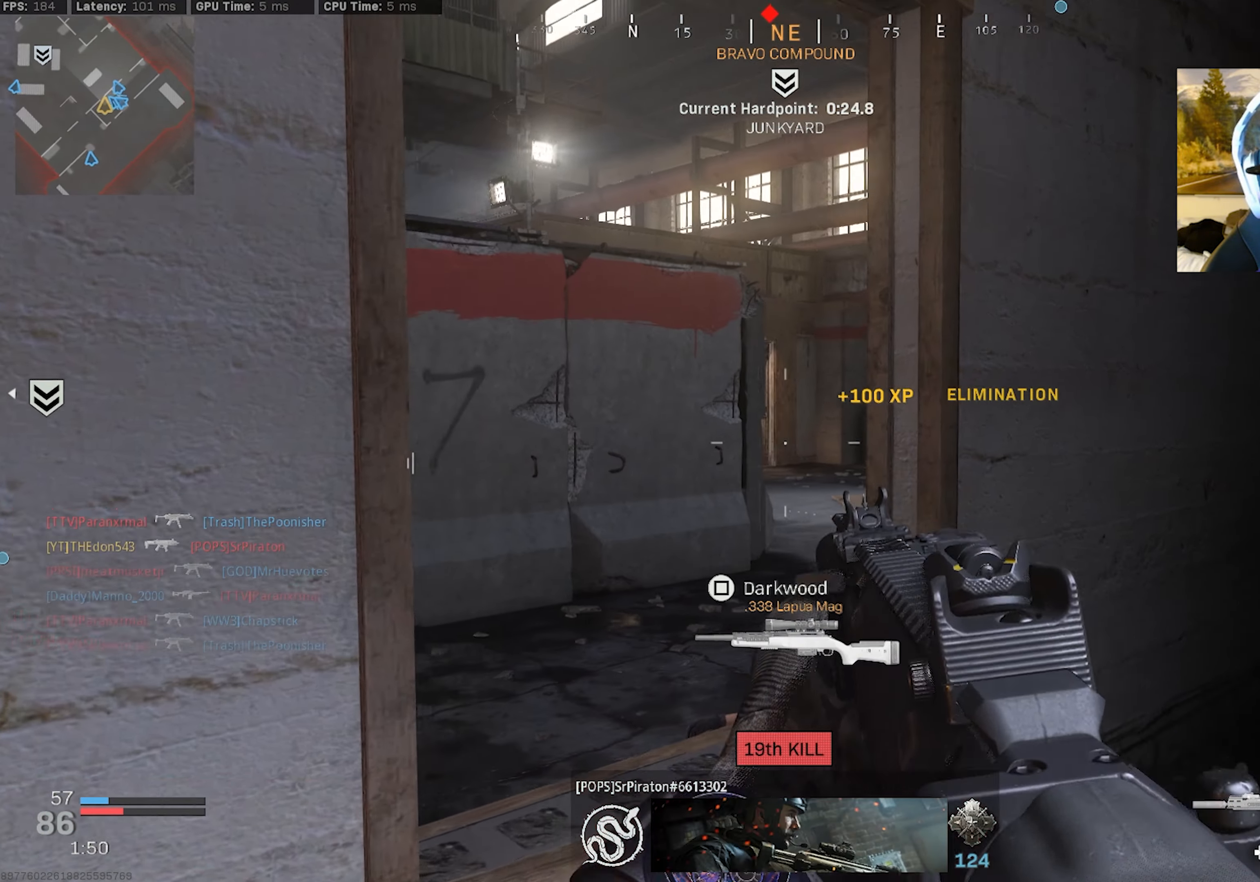
{"buttons": [], "left_stick": "down-right", "right_stick": "center", "events": [[50, "L3", "up"], [116, "L3", "down"], [183, "L3", "up"], [216, "left_stick", "down-right"], [333, "right_stick", "center"]]}
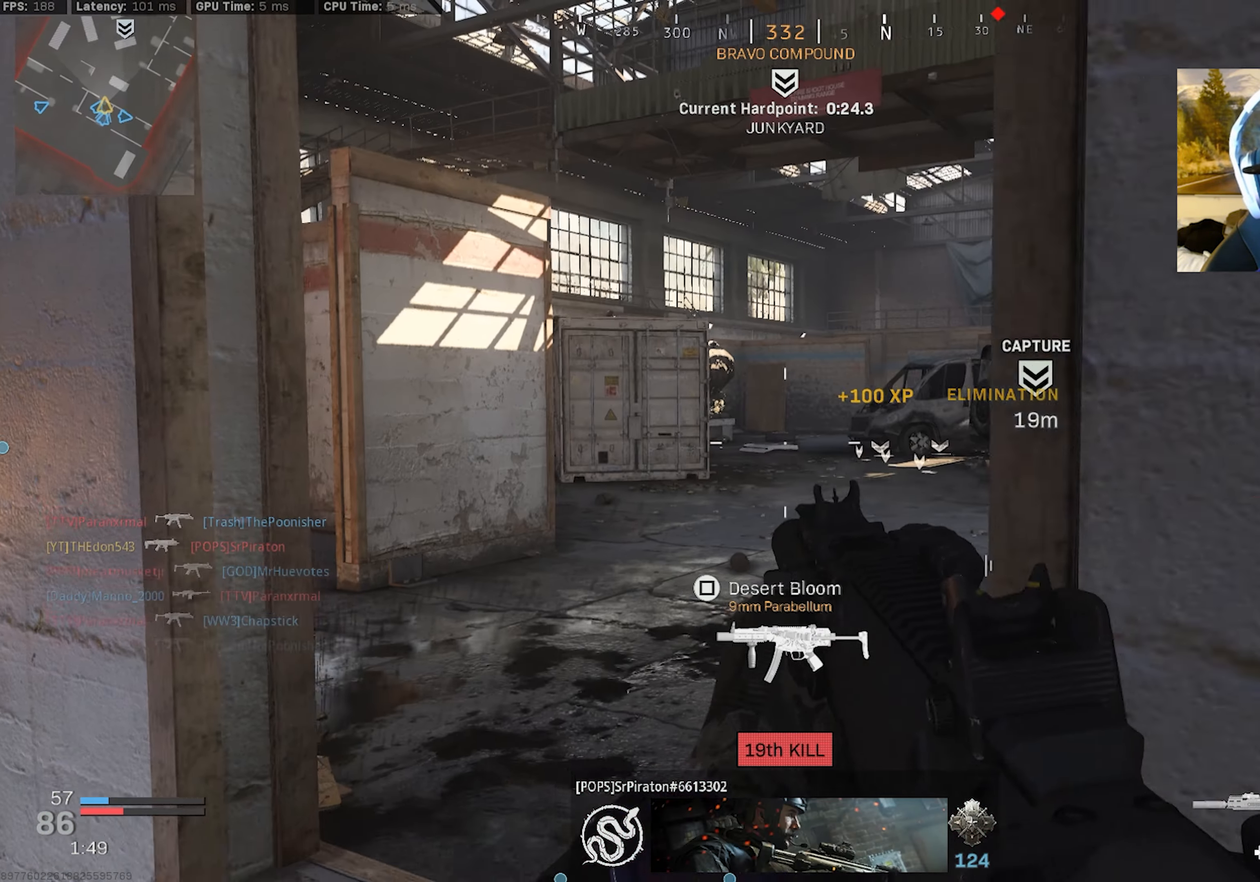
{"buttons": [], "left_stick": "left", "right_stick": "right", "events": [[100, "left_stick", "left"], [233, "right_stick", "right"]]}
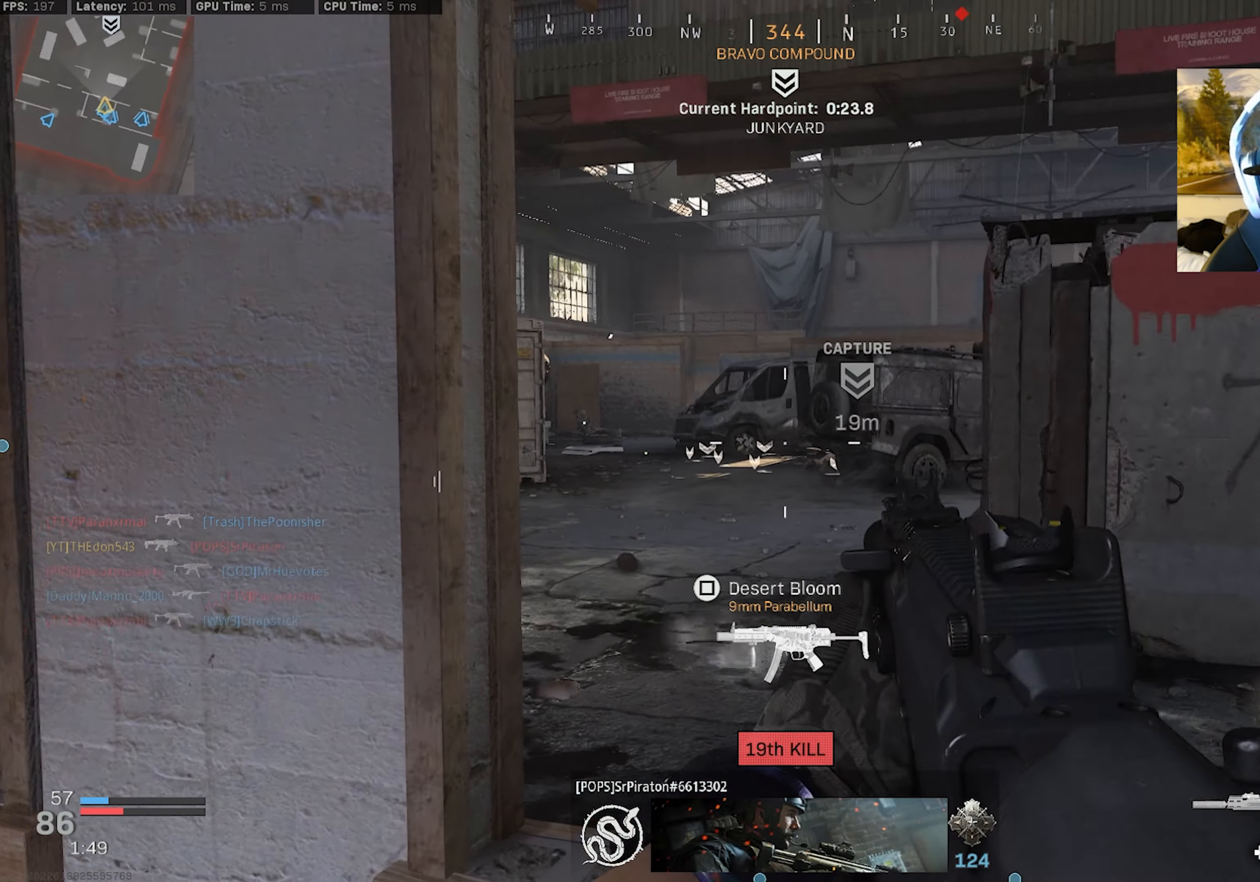
{"buttons": [], "left_stick": "right", "right_stick": "left", "events": [[166, "left_stick", "down-left"], [216, "right_stick", "center"], [283, "right_stick", "left"], [316, "left_stick", "right"]]}
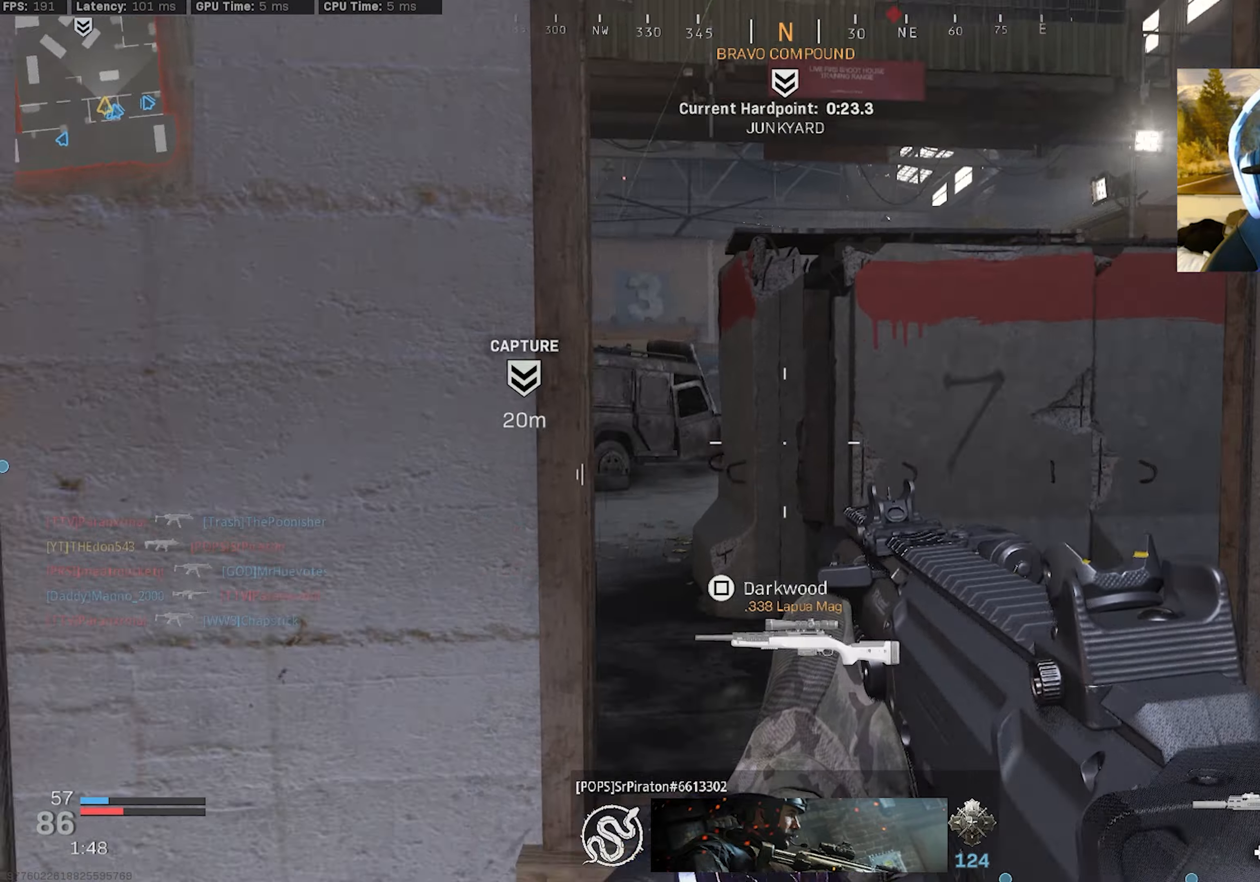
{"buttons": [], "left_stick": "left", "right_stick": "right", "events": [[100, "left_stick", "left"], [100, "right_stick", "center"], [283, "right_stick", "right"]]}
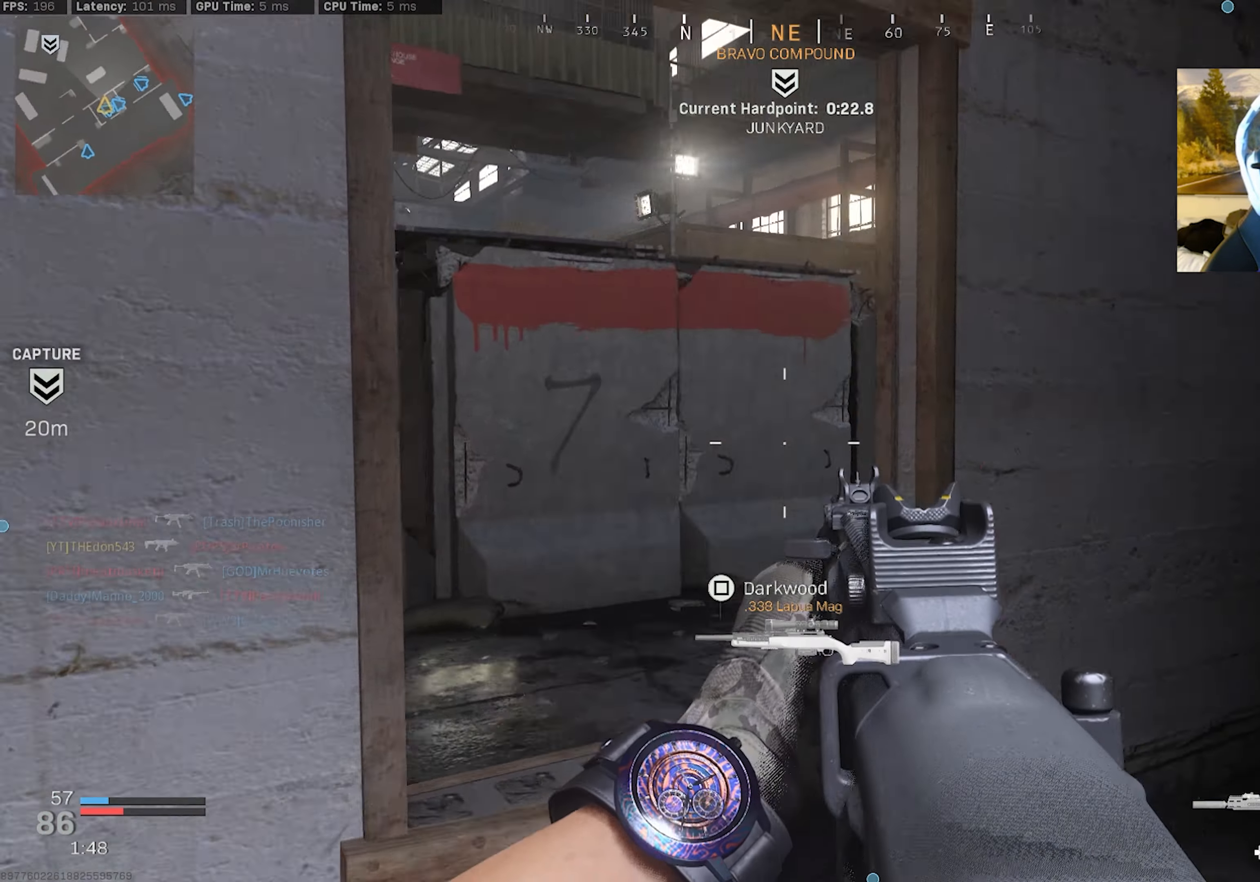
{"buttons": [], "left_stick": "right", "right_stick": "right", "events": [[100, "right_stick", "center"], [117, "left_stick", "down-left"], [333, "right_stick", "right"], [383, "left_stick", "down-right"], [483, "left_stick", "right"]]}
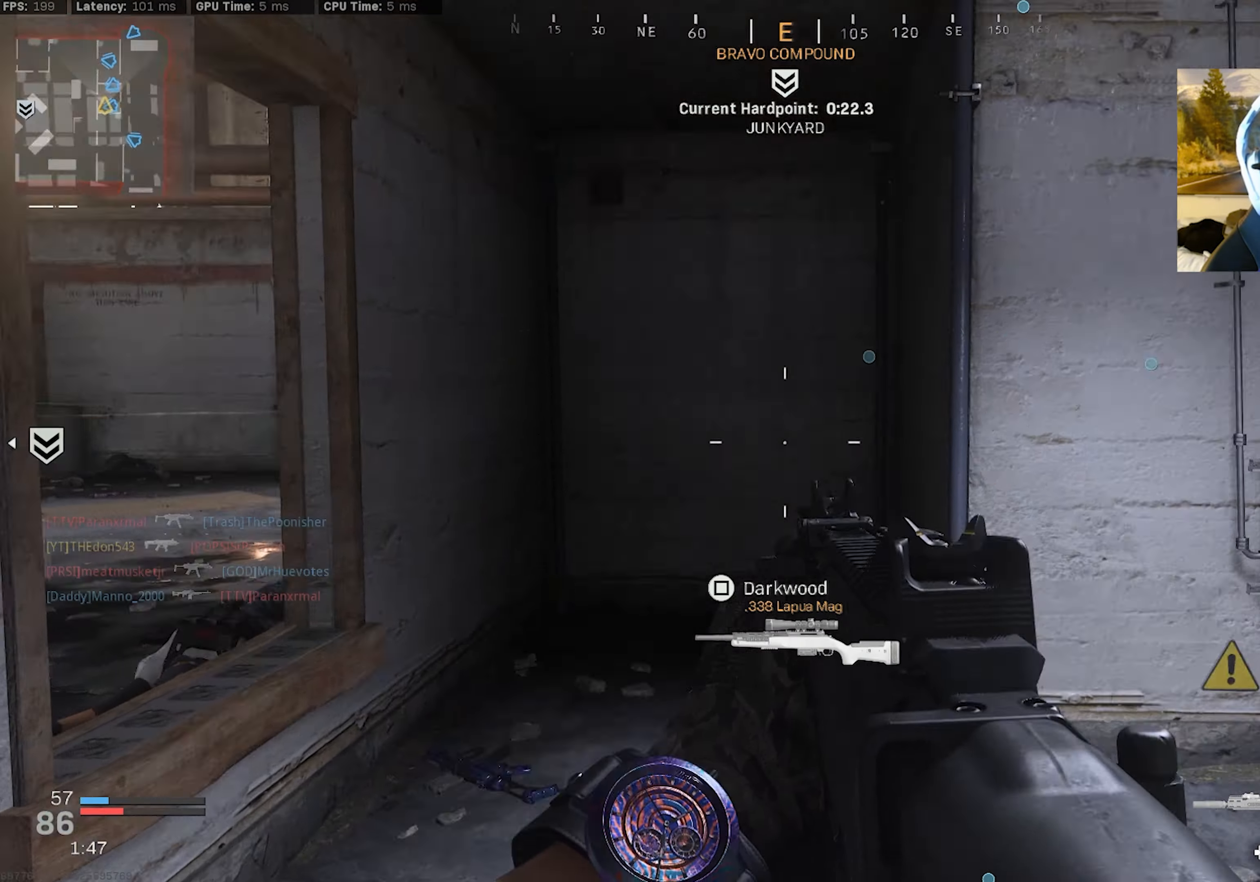
{"buttons": [], "left_stick": "up-right", "right_stick": "center", "events": [[117, "right_stick", "center"], [167, "right_stick", "left"], [417, "left_stick", "up-right"], [467, "right_stick", "center"]]}
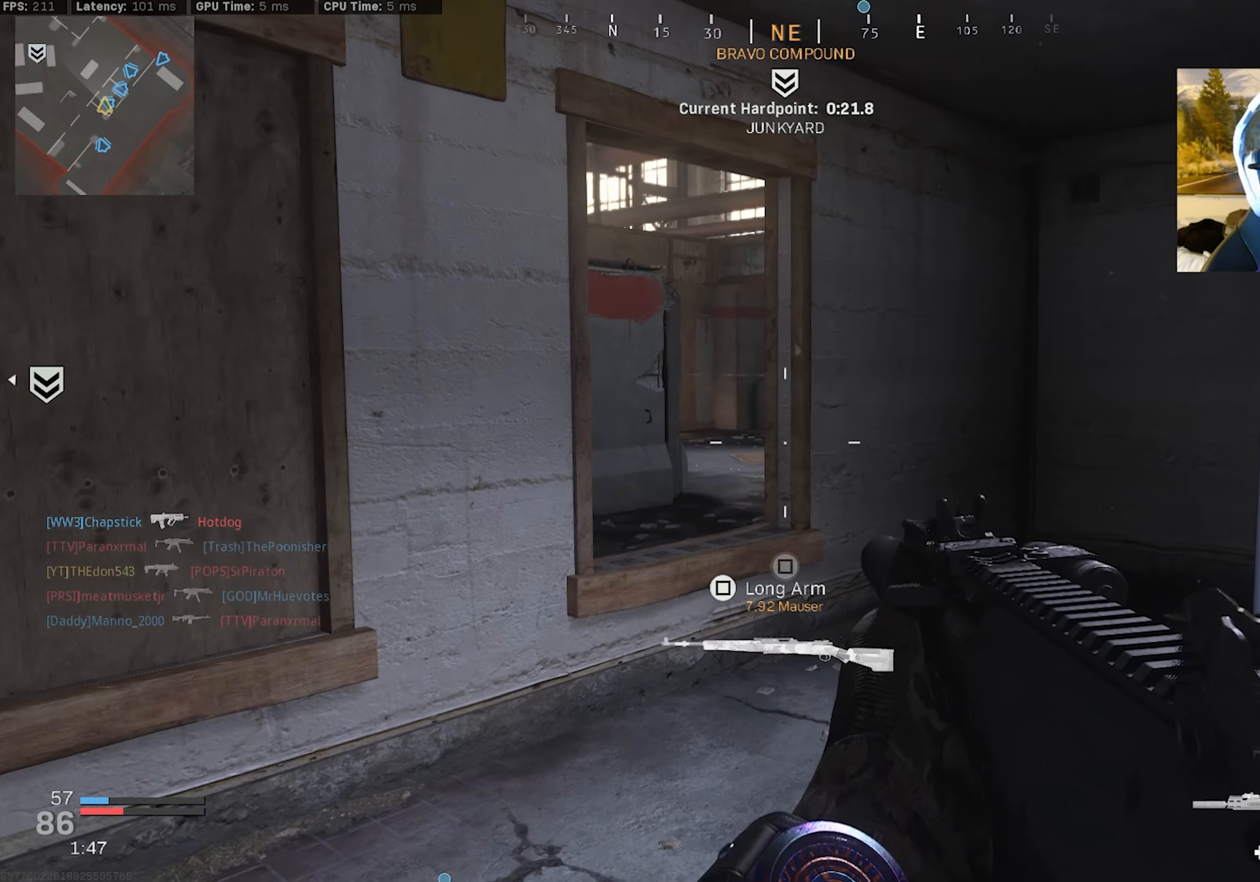
{"buttons": [], "left_stick": "up-left", "right_stick": "right", "events": [[133, "left_stick", "down-right"], [133, "right_stick", "right"], [400, "left_stick", "up-right"], [483, "left_stick", "up-left"]]}
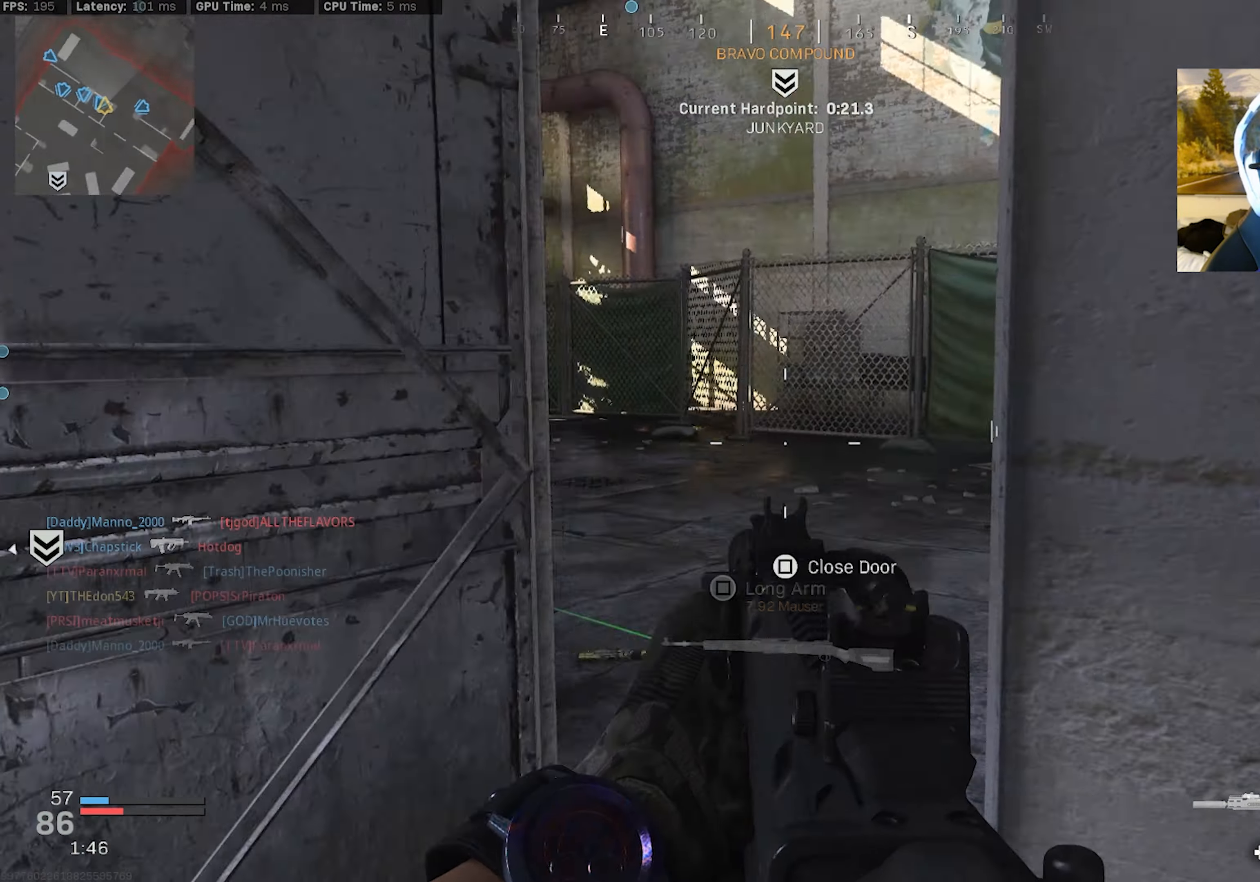
{"buttons": [], "left_stick": "left", "right_stick": "right", "events": [[200, "left_stick", "left"]]}
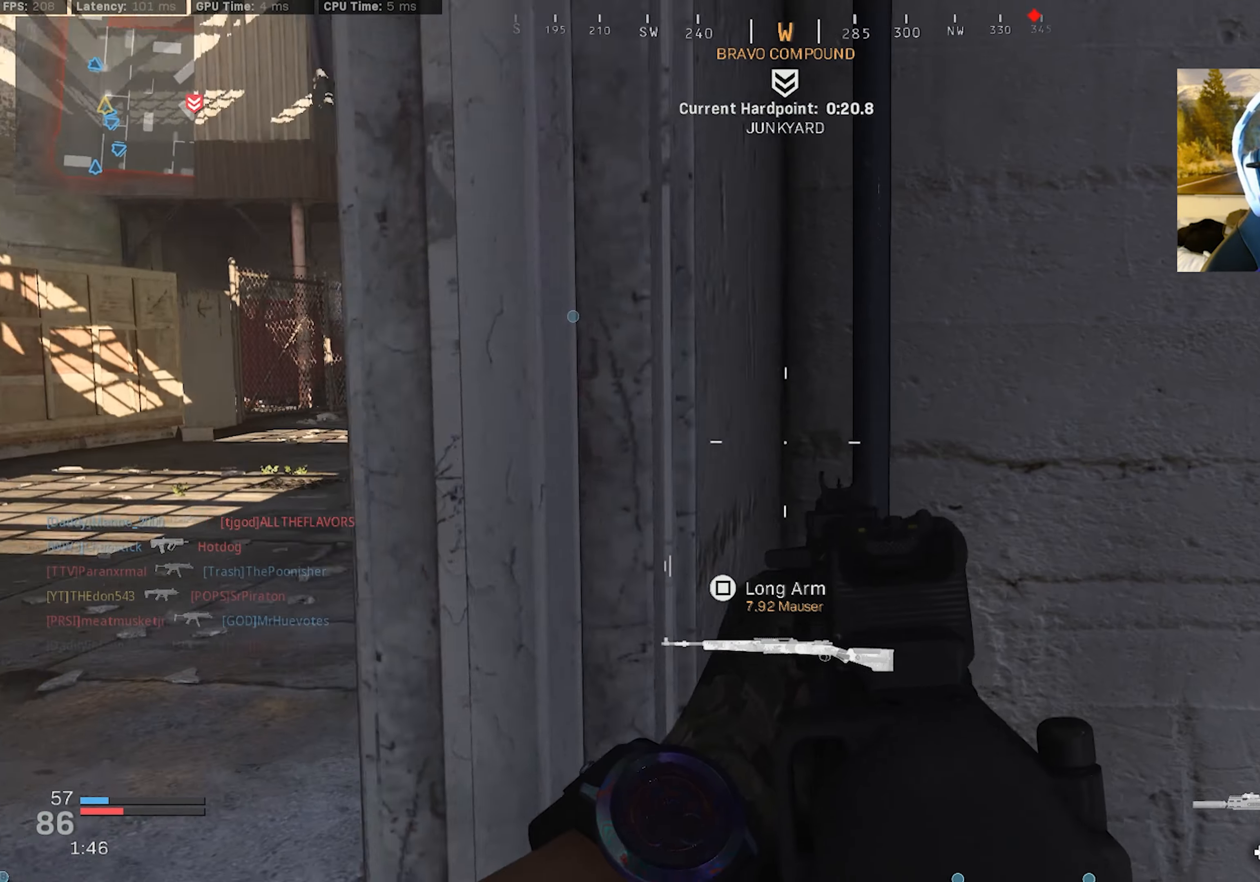
{"buttons": [], "left_stick": "left", "right_stick": "right", "events": [[17, "left_stick", "up-left"], [400, "left_stick", "left"]]}
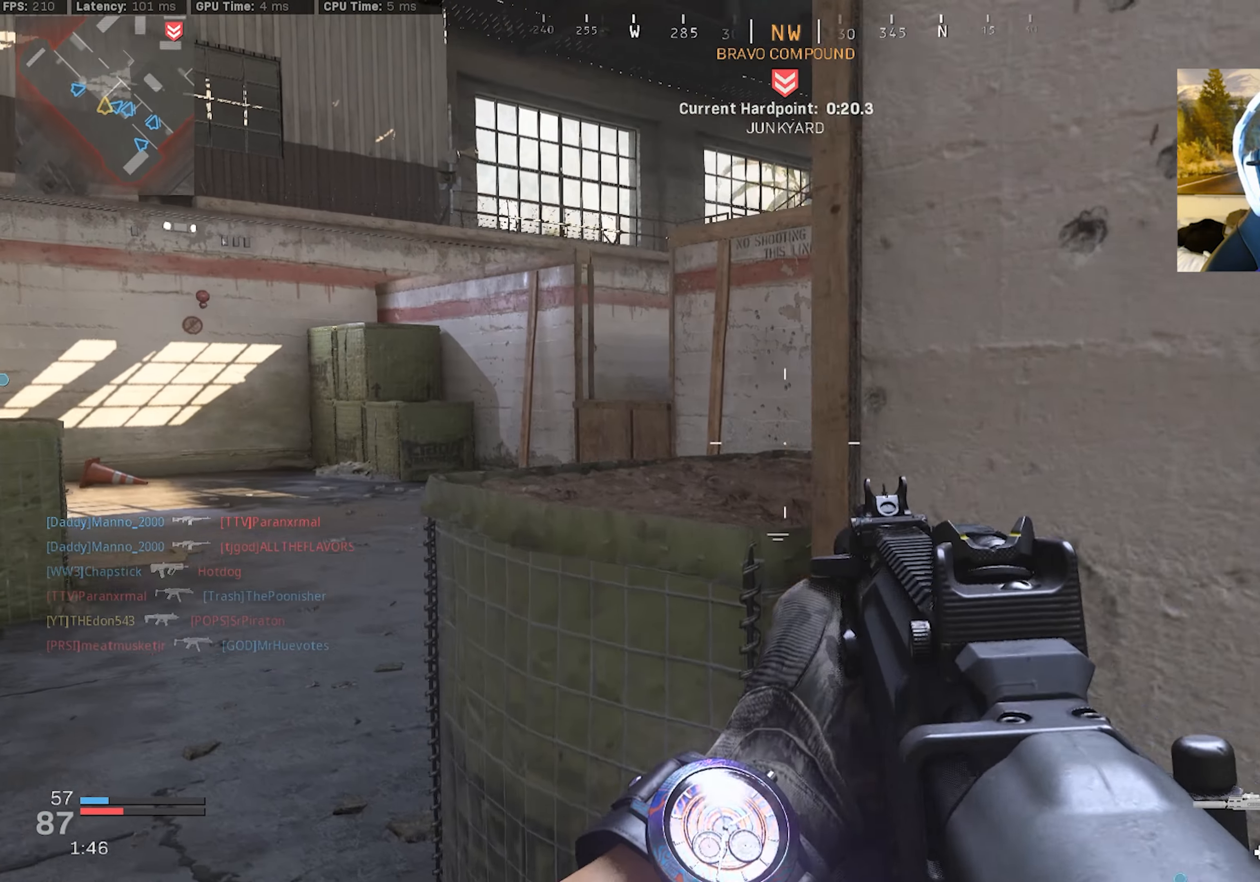
{"buttons": [], "left_stick": "left", "right_stick": "center", "events": [[17, "right_stick", "center"]]}
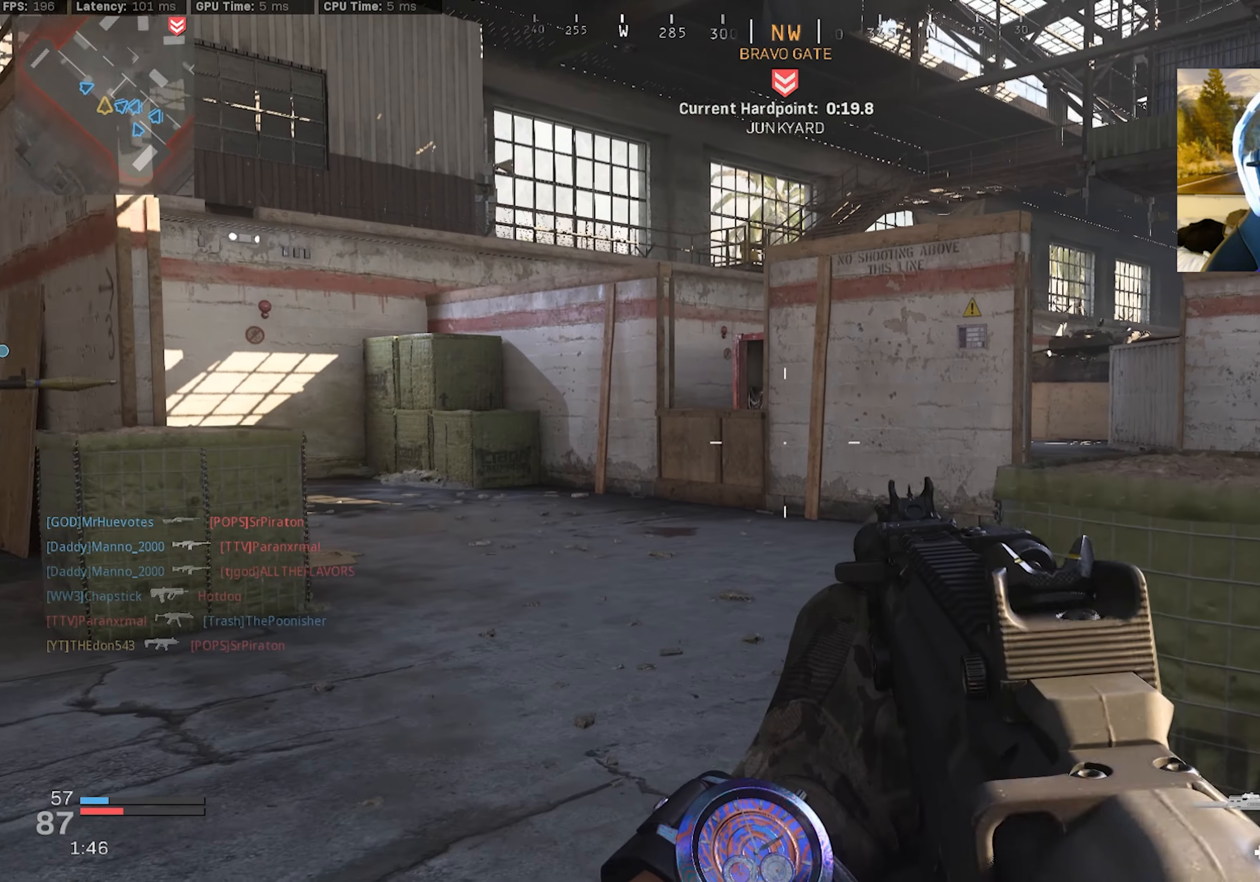
{"buttons": ["L3"], "left_stick": "up-left", "right_stick": "center", "events": [[100, "left_stick", "up-left"], [100, "right_stick", "left"], [167, "L3", "down"], [250, "L3", "up"], [333, "L3", "down"], [350, "right_stick", "center"], [417, "L3", "up"], [483, "L3", "down"]]}
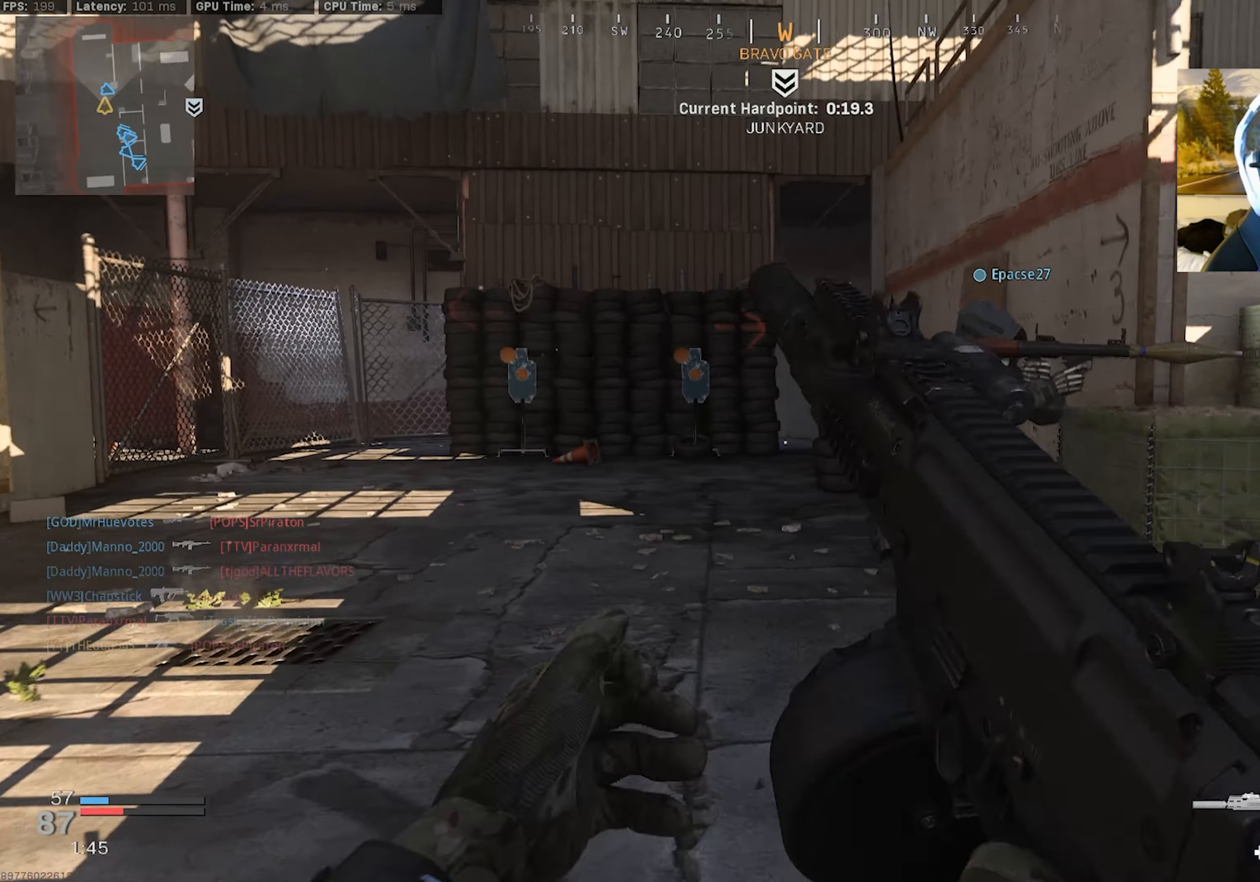
{"buttons": [], "left_stick": "up-left", "right_stick": "center", "events": [[83, "right_stick", "right"], [117, "L3", "up"], [133, "R3", "down"], [233, "R3", "up"], [483, "right_stick", "center"]]}
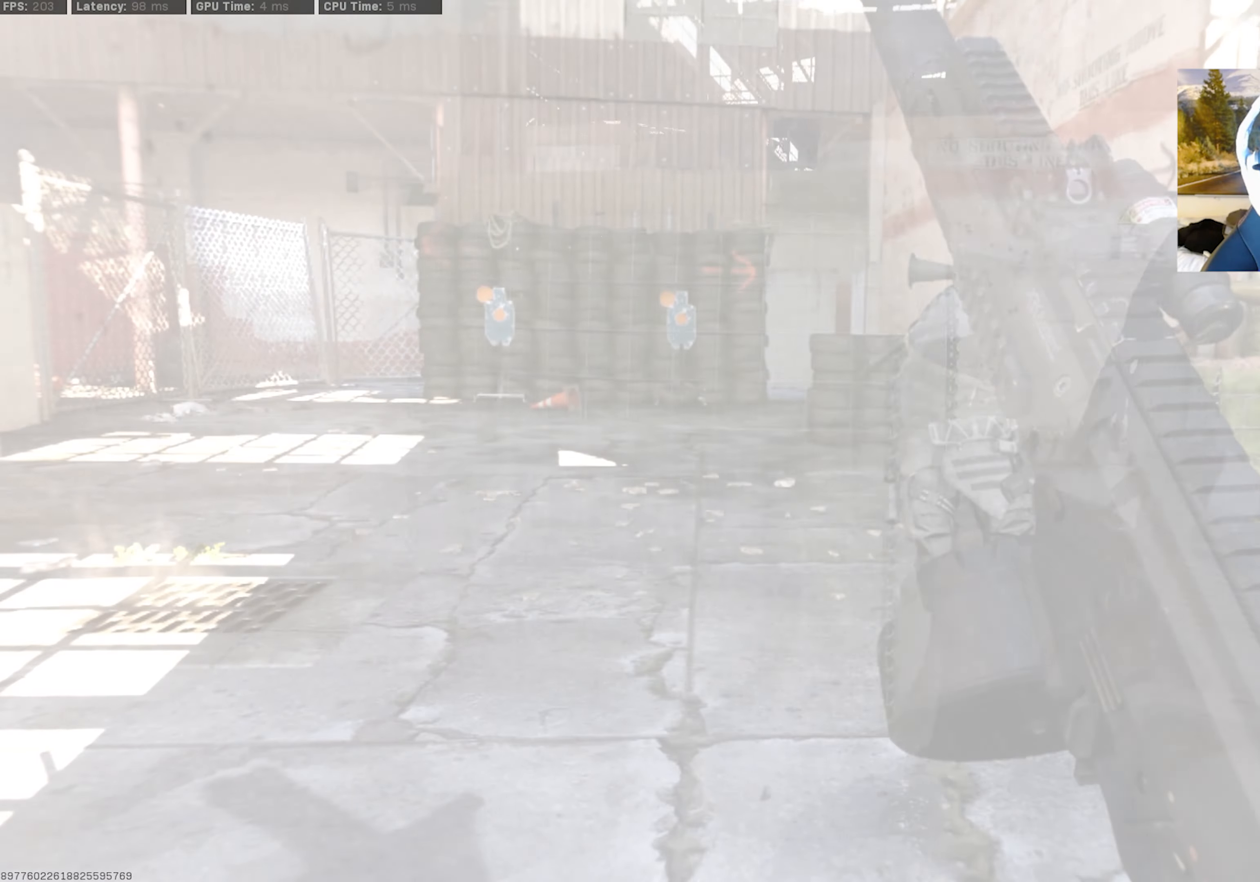
{"buttons": [], "left_stick": "up", "right_stick": "left", "events": [[33, "right_stick", "left"], [250, "R3", "down"], [300, "CROSS", "down"], [333, "right_stick", "center"], [400, "CROSS", "up"], [400, "left_stick", "up"], [400, "right_stick", "left"], [417, "R3", "up"]]}
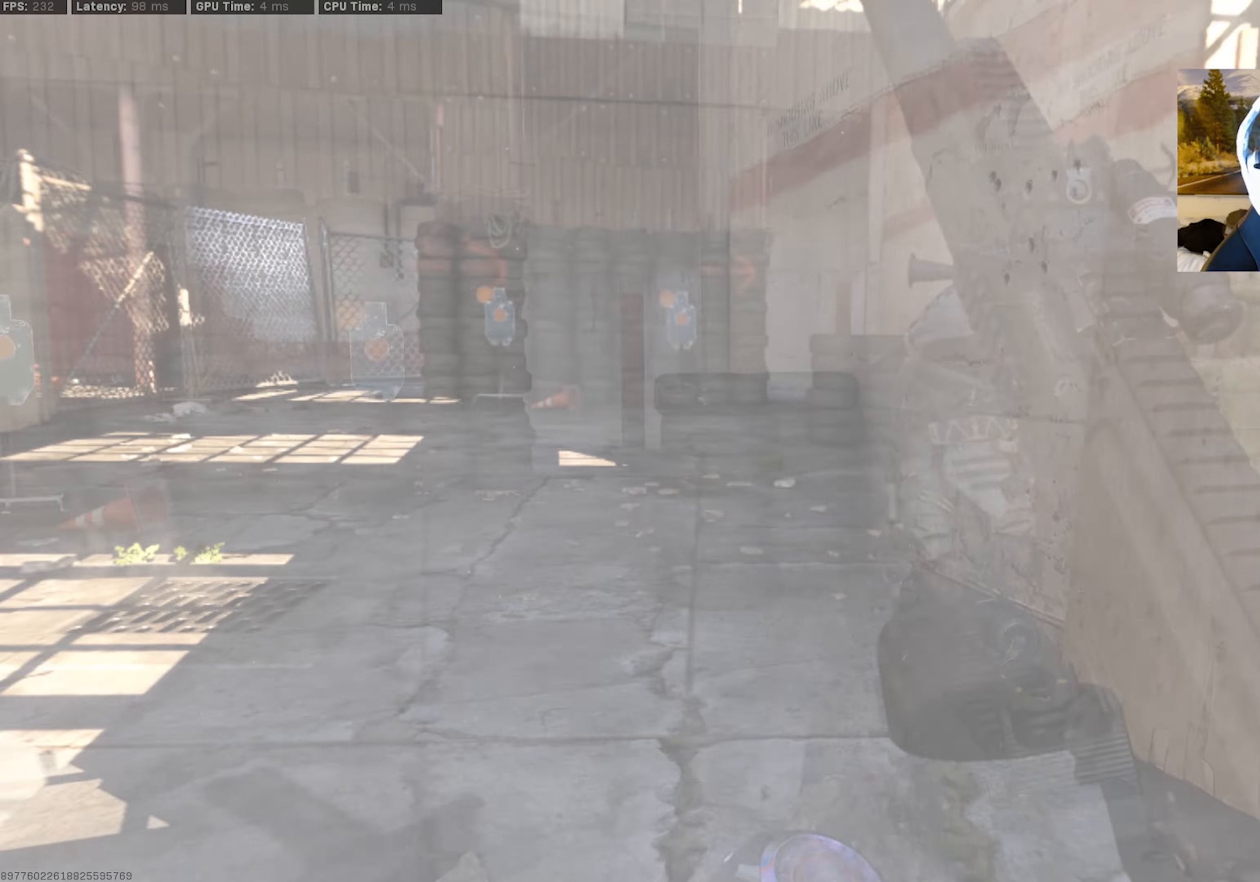
{"buttons": ["L3"], "left_stick": "up-left", "right_stick": "center", "events": [[34, "right_stick", "center"], [117, "L3", "down"], [134, "right_stick", "left"], [184, "L3", "up"], [267, "L3", "down"], [317, "left_stick", "up-left"], [317, "right_stick", "center"], [350, "L3", "up"], [450, "L3", "down"]]}
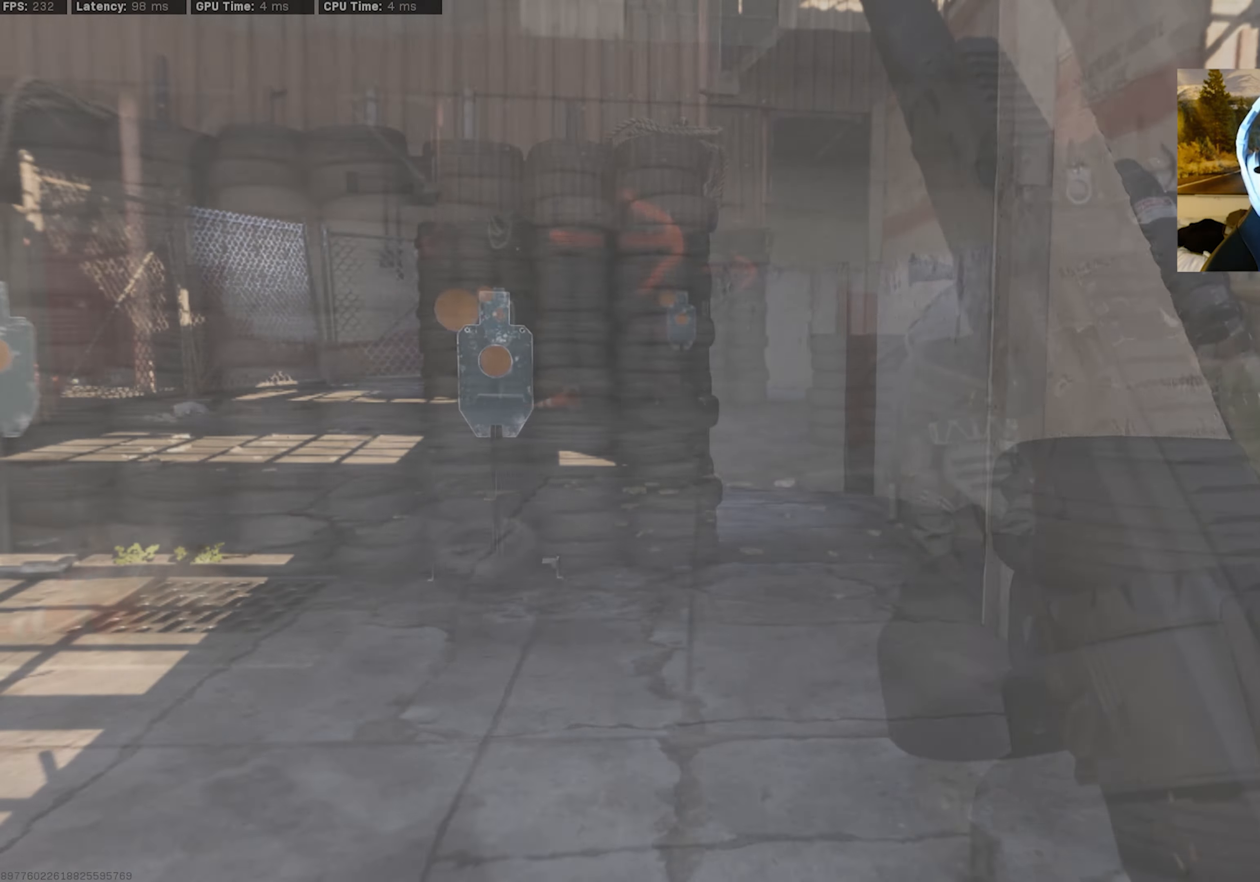
{"buttons": ["SQUARE", "R3"], "left_stick": "up", "right_stick": "left", "events": [[100, "L3", "up"], [100, "right_stick", "right"], [217, "left_stick", "up"], [317, "right_stick", "left"], [400, "L3", "down"], [417, "SQUARE", "down"], [450, "R3", "down"], [500, "L3", "up"]]}
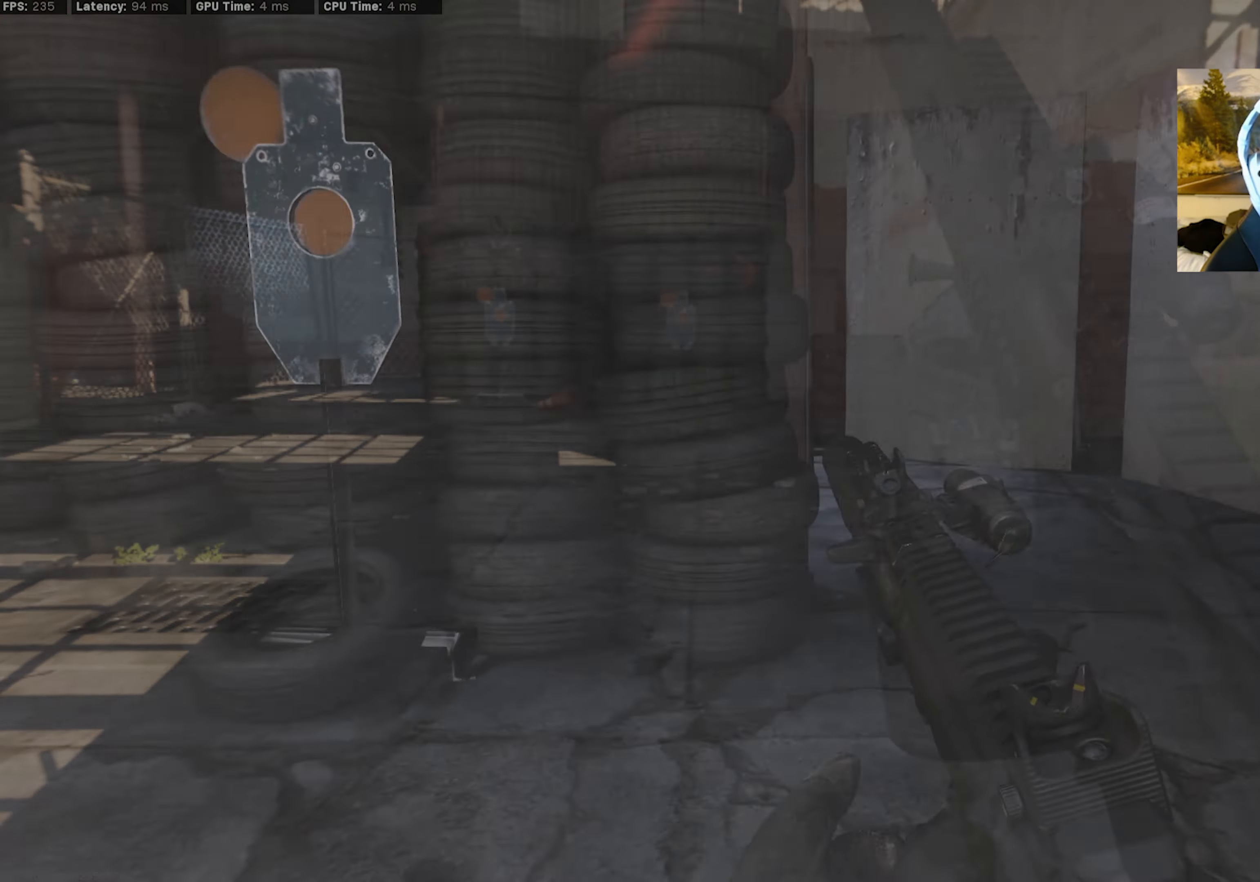
{"buttons": ["R3"], "left_stick": "down", "right_stick": "up-left", "events": [[17, "SQUARE", "up"], [84, "R3", "up"], [117, "left_stick", "up-right"], [334, "left_stick", "down-right"], [384, "left_stick", "down"], [400, "right_stick", "up-left"], [500, "R3", "down"]]}
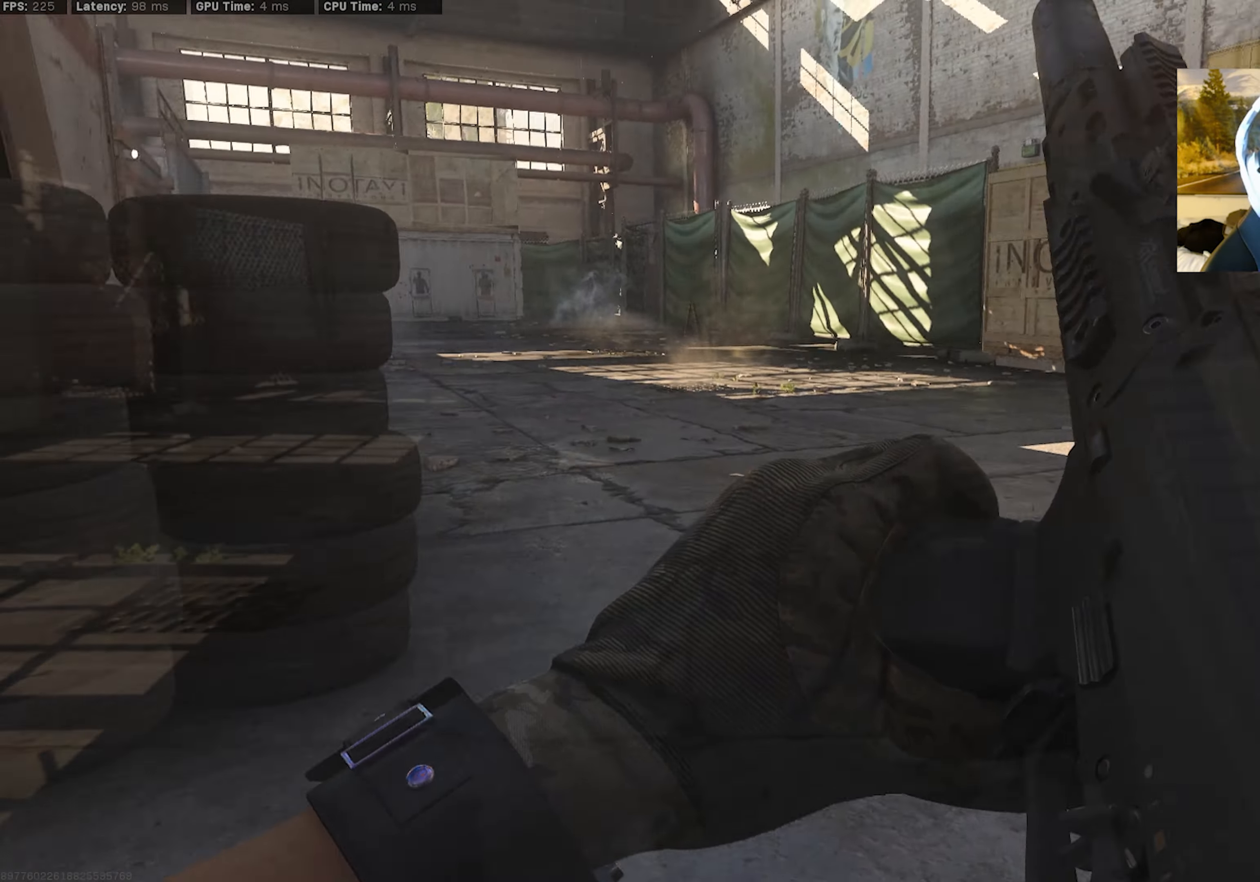
{"buttons": [], "left_stick": "down", "right_stick": "center", "events": [[34, "CROSS", "down"], [150, "R3", "up"], [167, "CROSS", "up"], [317, "right_stick", "center"]]}
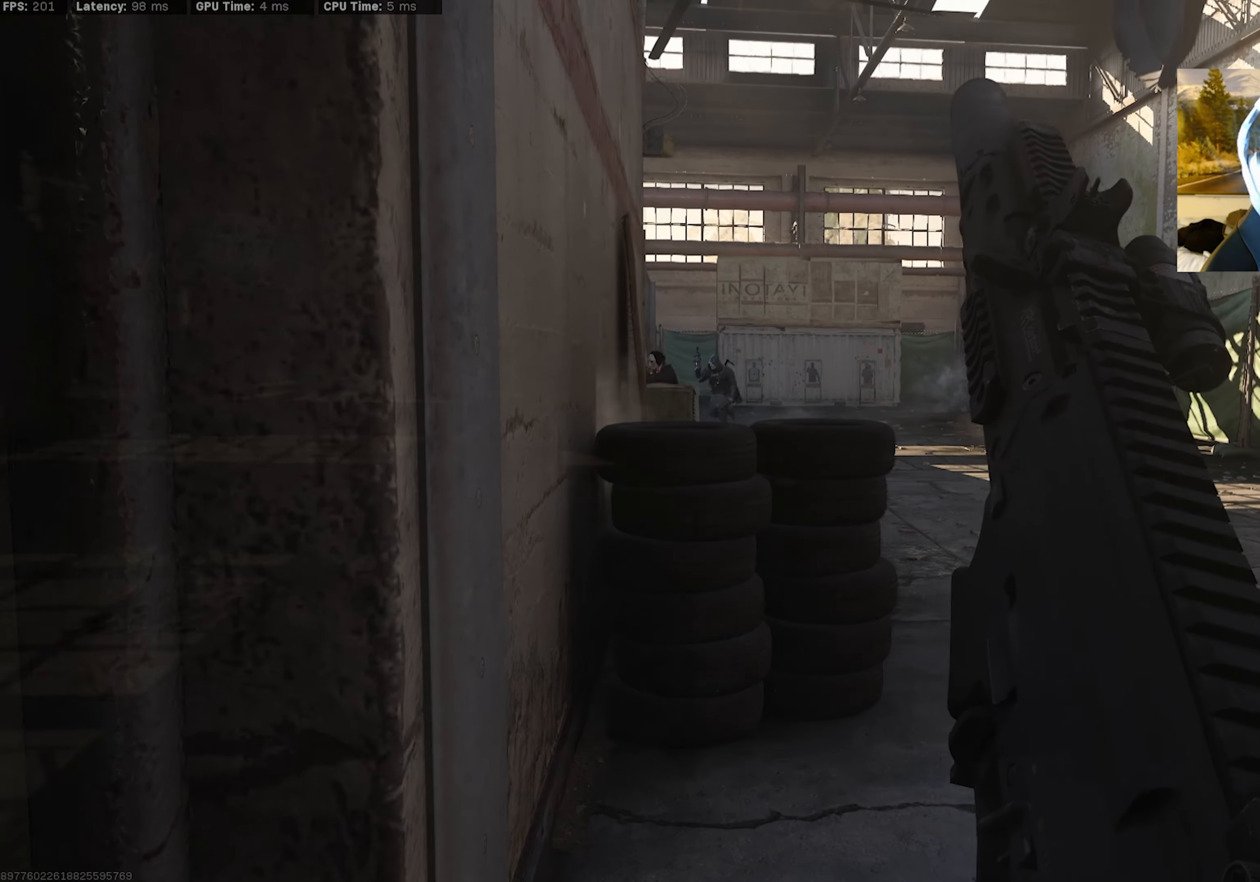
{"buttons": [], "left_stick": "up-right", "right_stick": "center", "events": [[17, "left_stick", "center"], [100, "left_stick", "up-right"], [350, "right_stick", "left"], [484, "right_stick", "center"]]}